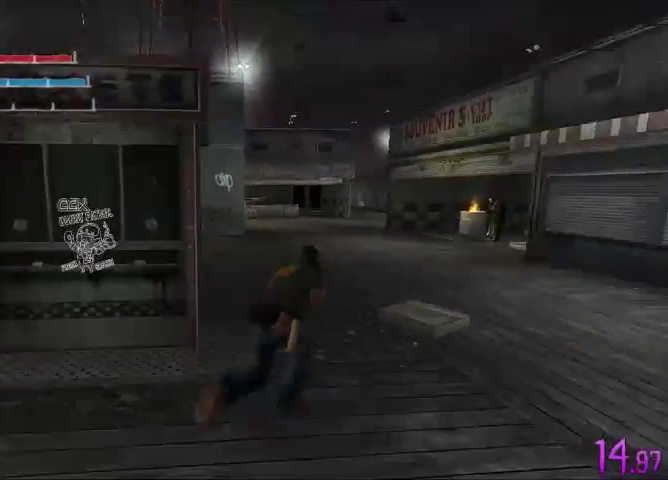
Gameplay with a controller (Xbox layout); each line is a JSON object with the inputs held at the frame after it. "events" lists button and stick changes between this image and that frame as [ms after this image, input, new state], when the widget could be followed in between. Not read: L3 R3.
{"buttons": ["A"], "left_stick": "up", "right_stick": "center", "events": [[33, "left_stick", "up"], [233, "A", "down"]]}
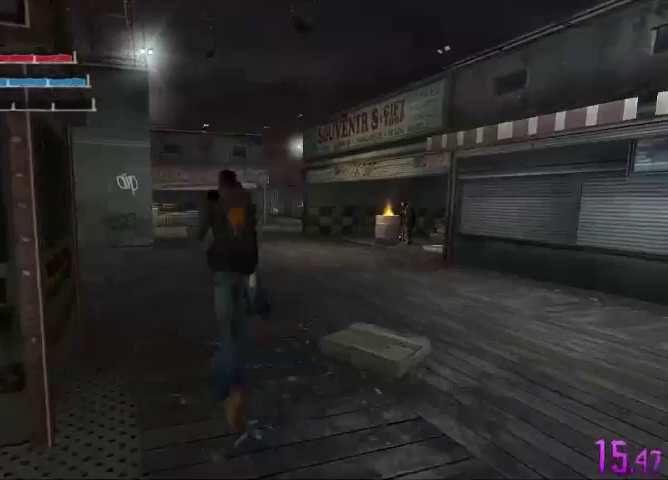
{"buttons": ["A"], "left_stick": "up-left", "right_stick": "center", "events": [[167, "left_stick", "up-left"]]}
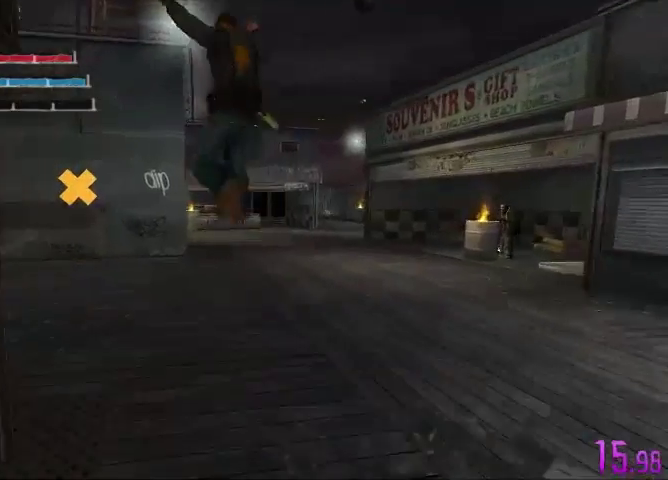
{"buttons": ["A"], "left_stick": "up-left", "right_stick": "center", "events": []}
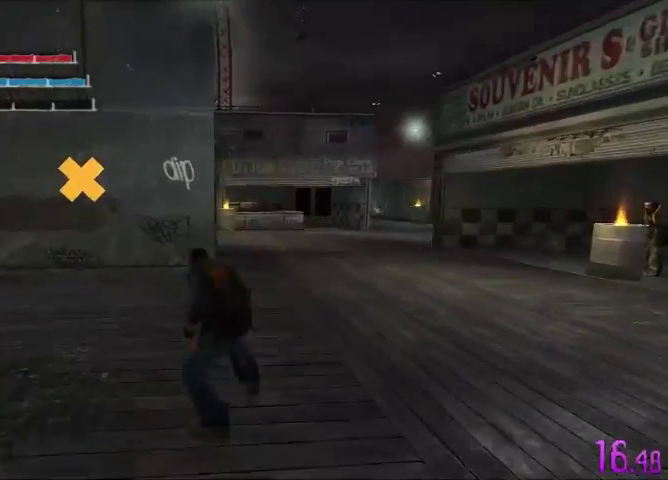
{"buttons": [], "left_stick": "up", "right_stick": "center", "events": [[133, "left_stick", "up"], [400, "A", "up"]]}
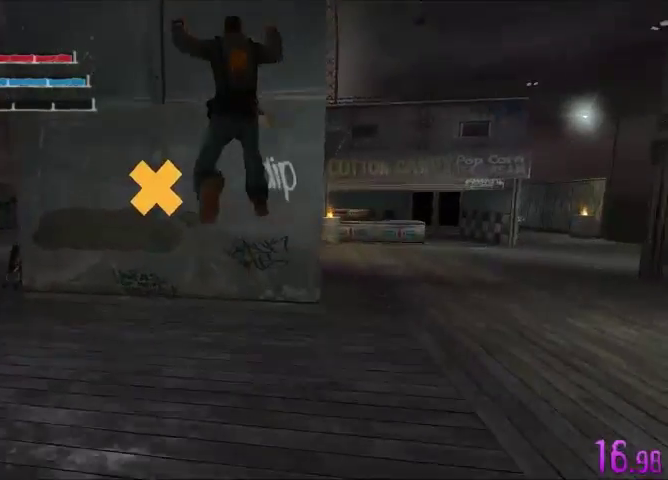
{"buttons": [], "left_stick": "up", "right_stick": "center", "events": []}
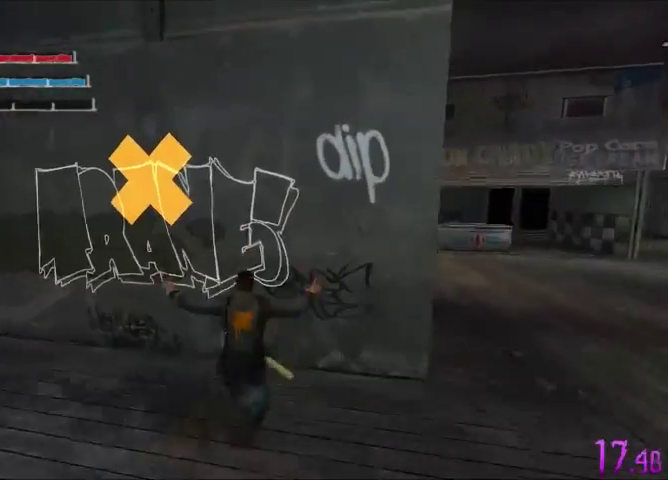
{"buttons": [], "left_stick": "center", "right_stick": "center", "events": [[133, "left_stick", "center"]]}
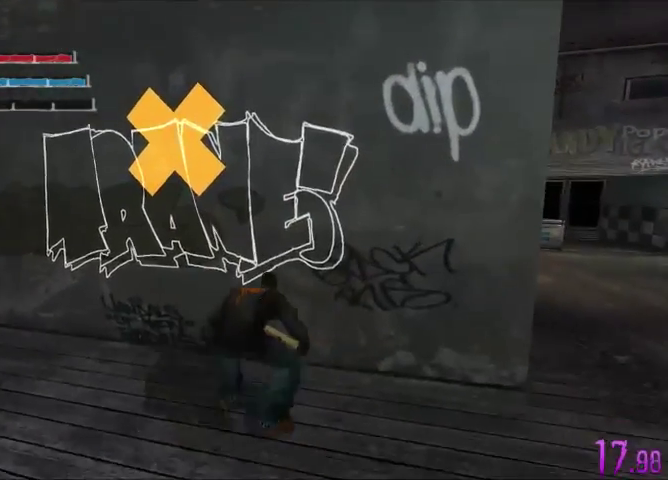
{"buttons": [], "left_stick": "center", "right_stick": "center", "events": []}
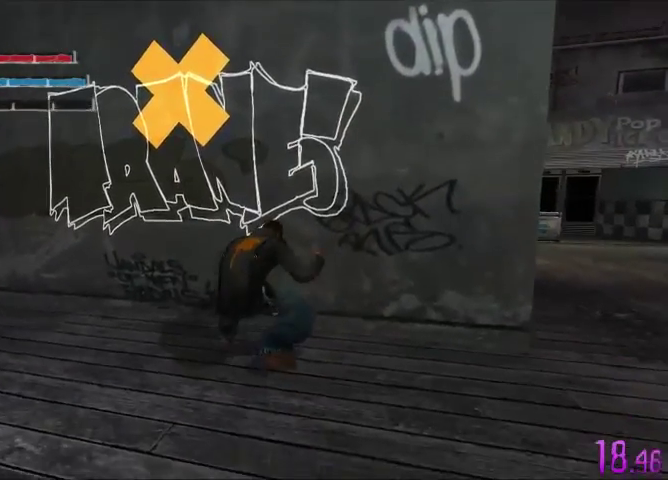
{"buttons": ["A"], "left_stick": "center", "right_stick": "center", "events": [[200, "A", "down"]]}
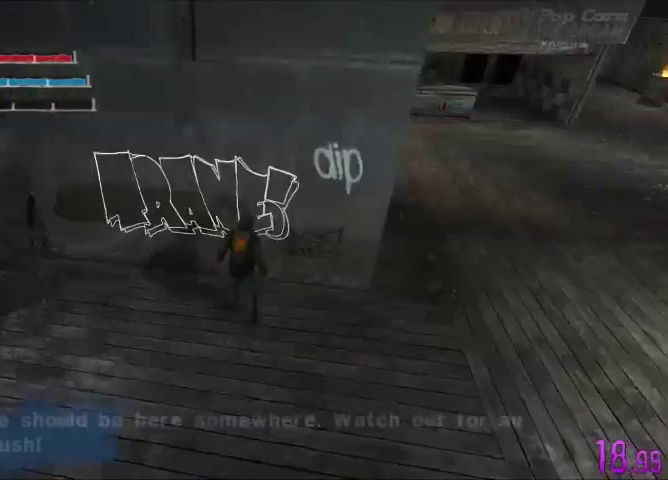
{"buttons": [], "left_stick": "center", "right_stick": "center", "events": [[33, "A", "up"]]}
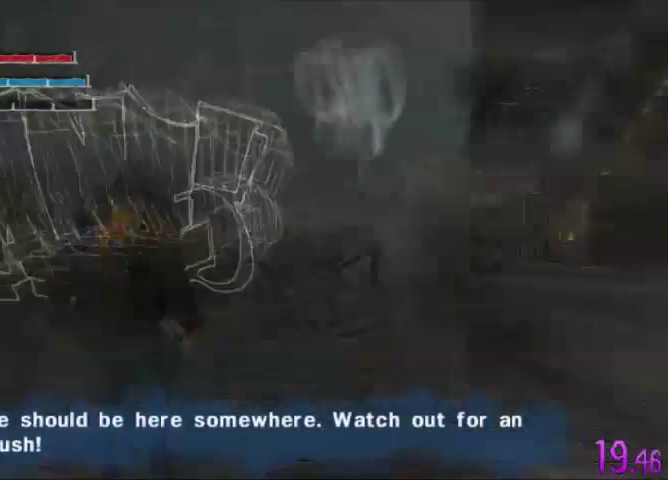
{"buttons": ["Y"], "left_stick": "up", "right_stick": "center", "events": [[167, "Y", "down"], [233, "left_stick", "up-right"], [433, "left_stick", "up"]]}
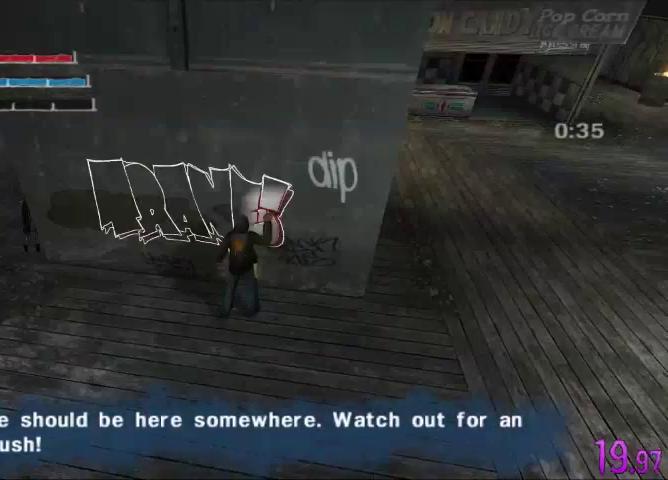
{"buttons": ["Y"], "left_stick": "down-left", "right_stick": "center", "events": [[67, "left_stick", "up-left"], [267, "left_stick", "down-left"]]}
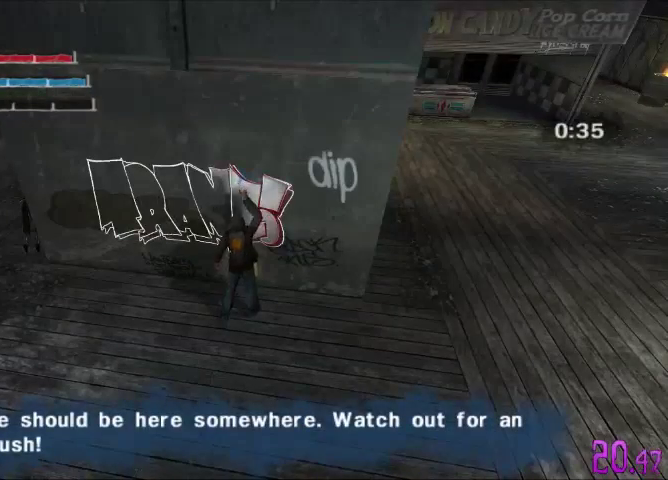
{"buttons": ["Y"], "left_stick": "left", "right_stick": "center", "events": [[267, "left_stick", "left"]]}
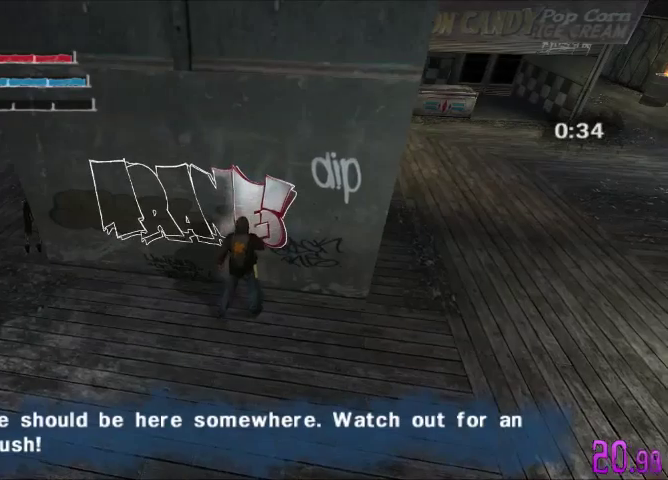
{"buttons": ["Y"], "left_stick": "up-left", "right_stick": "center", "events": [[33, "left_stick", "up-left"]]}
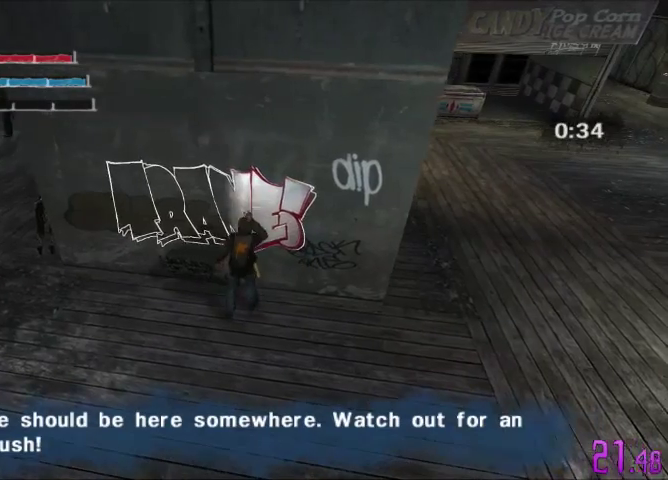
{"buttons": ["Y"], "left_stick": "left", "right_stick": "center", "events": [[467, "left_stick", "left"]]}
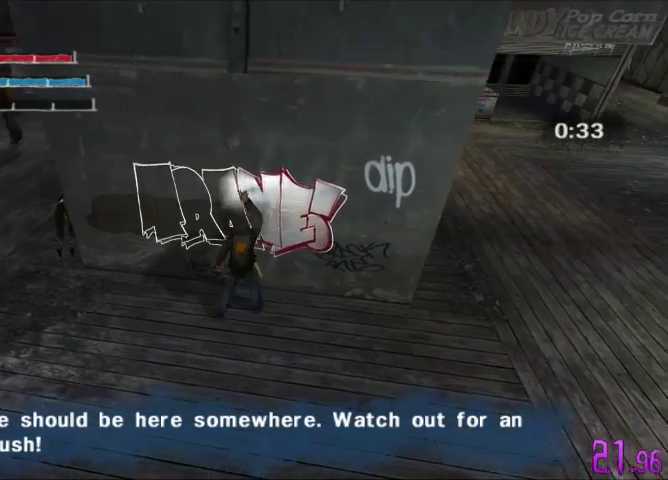
{"buttons": ["Y"], "left_stick": "down", "right_stick": "center", "events": [[33, "left_stick", "down-left"], [100, "left_stick", "down"]]}
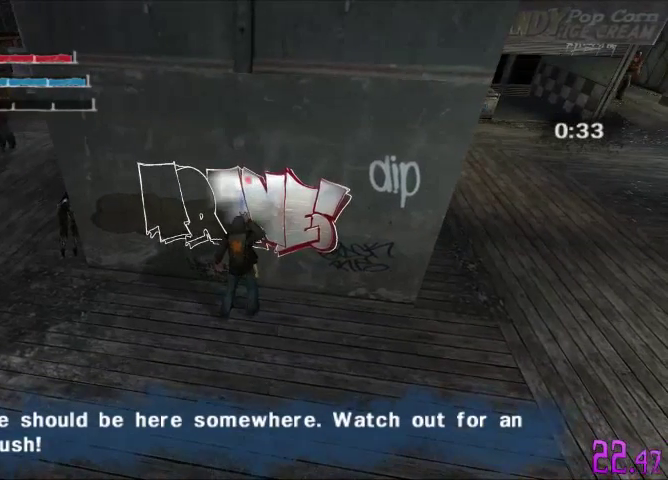
{"buttons": [], "left_stick": "left", "right_stick": "center", "events": [[200, "left_stick", "left"], [367, "Y", "up"]]}
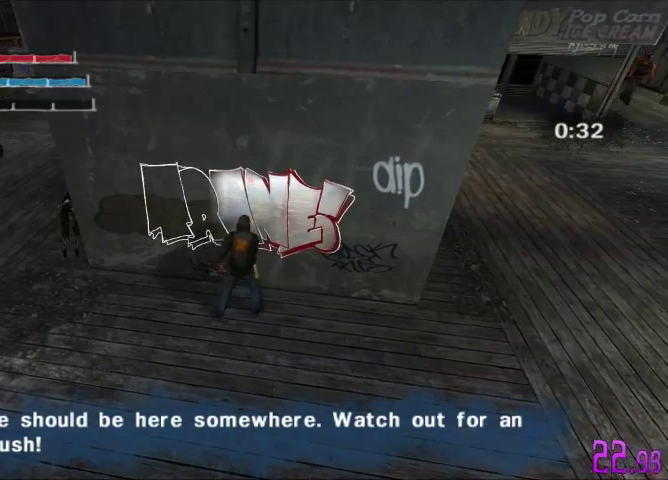
{"buttons": [], "left_stick": "left", "right_stick": "center", "events": []}
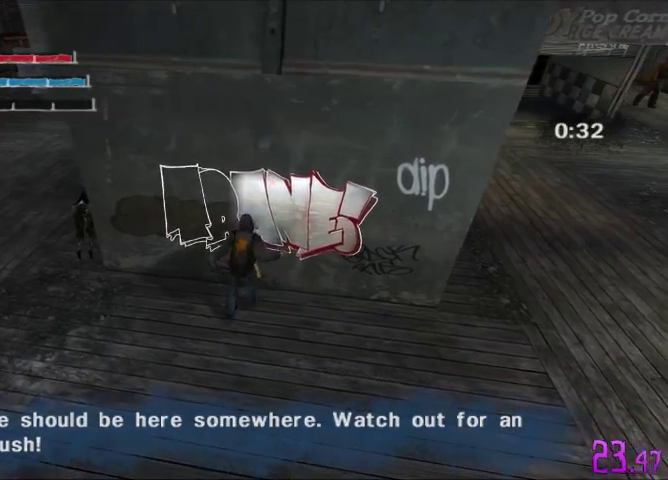
{"buttons": ["Y"], "left_stick": "left", "right_stick": "center", "events": [[333, "Y", "down"]]}
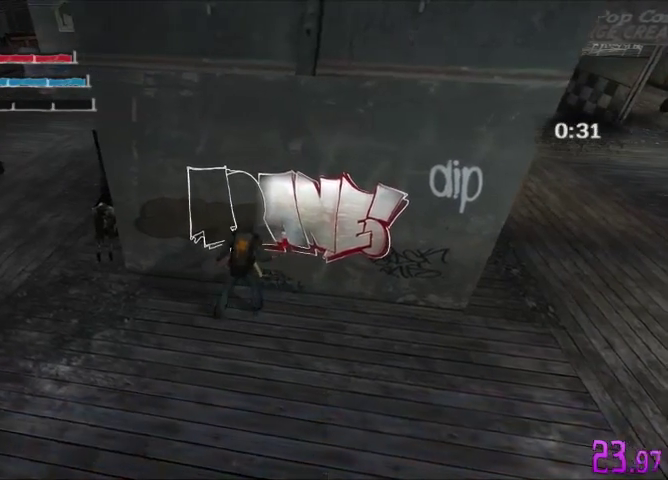
{"buttons": ["Y"], "left_stick": "up-right", "right_stick": "center", "events": [[500, "left_stick", "up-right"]]}
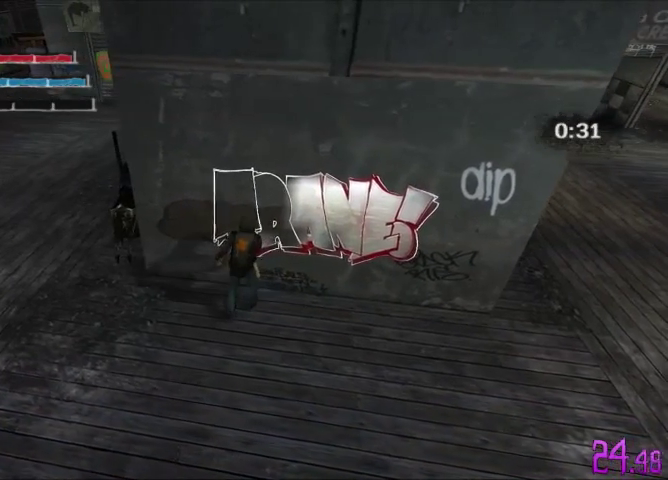
{"buttons": ["Y"], "left_stick": "up-left", "right_stick": "center", "events": [[400, "left_stick", "up"], [500, "left_stick", "up-left"]]}
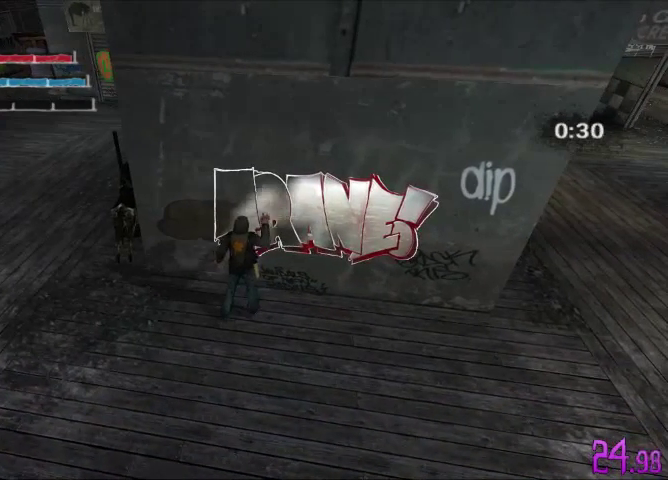
{"buttons": ["Y"], "left_stick": "down-left", "right_stick": "center", "events": [[167, "left_stick", "left"], [333, "left_stick", "down-left"]]}
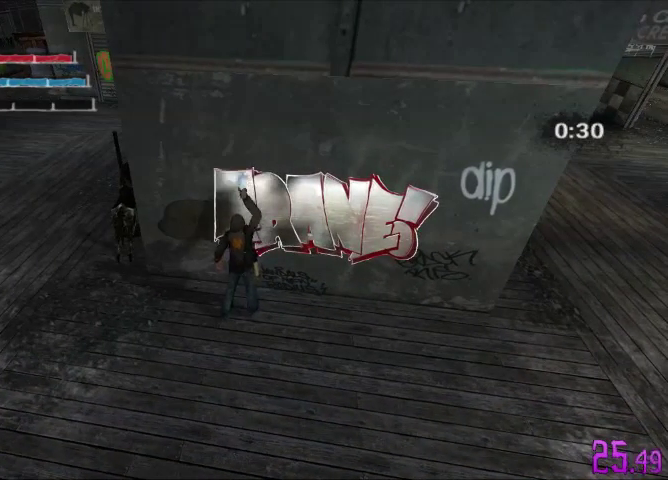
{"buttons": ["Y"], "left_stick": "down-left", "right_stick": "center", "events": []}
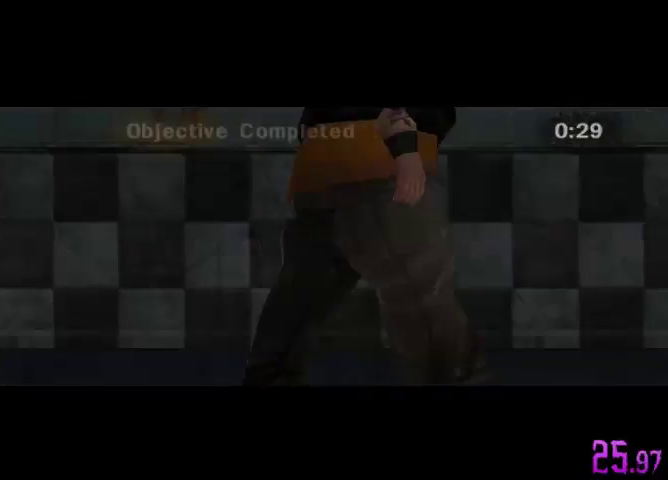
{"buttons": ["A"], "left_stick": "center", "right_stick": "center", "events": [[67, "left_stick", "down-right"], [267, "Y", "up"], [267, "left_stick", "center"], [400, "A", "down"]]}
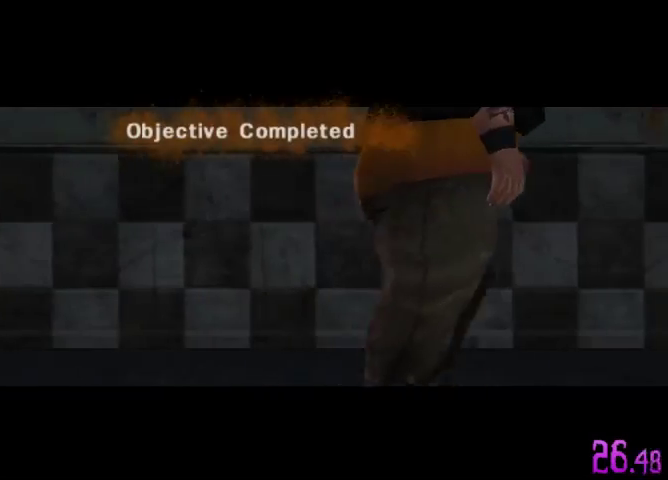
{"buttons": ["A"], "left_stick": "center", "right_stick": "center", "events": [[33, "A", "up"], [100, "A", "down"]]}
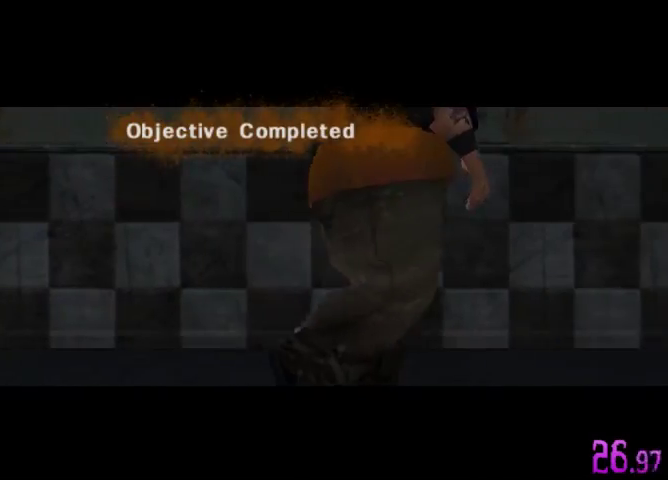
{"buttons": ["A"], "left_stick": "center", "right_stick": "center", "events": []}
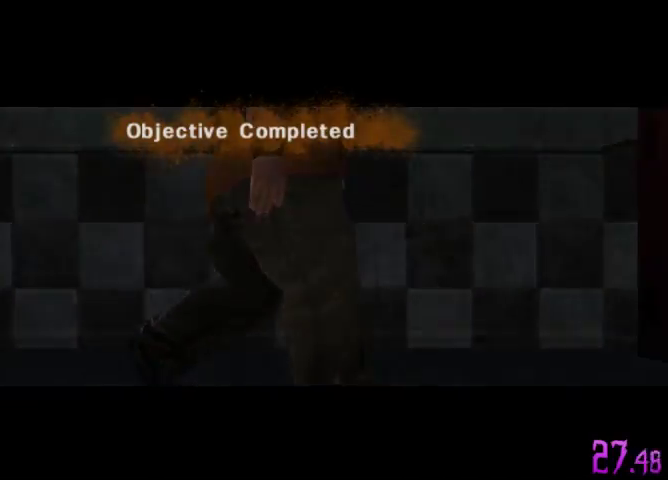
{"buttons": ["A"], "left_stick": "center", "right_stick": "center", "events": []}
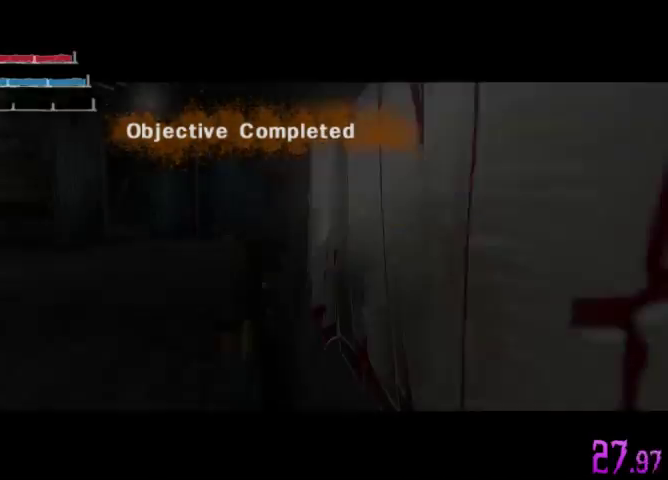
{"buttons": [], "left_stick": "up-right", "right_stick": "center", "events": [[33, "A", "up"], [67, "left_stick", "up"], [300, "A", "down"], [367, "left_stick", "up-right"], [500, "A", "up"]]}
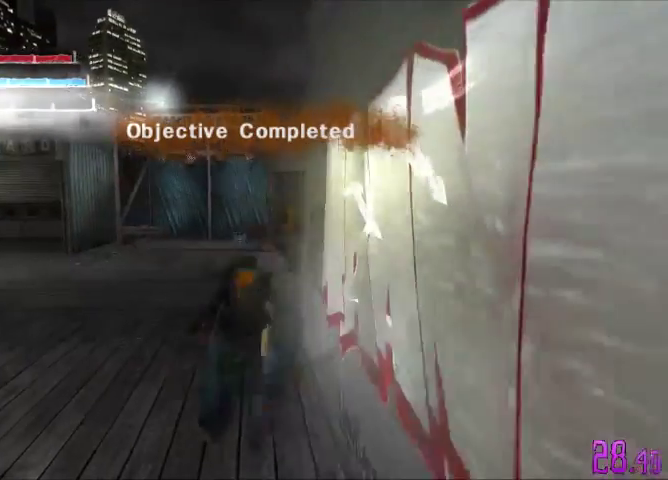
{"buttons": [], "left_stick": "up-right", "right_stick": "right", "events": [[200, "right_stick", "right"]]}
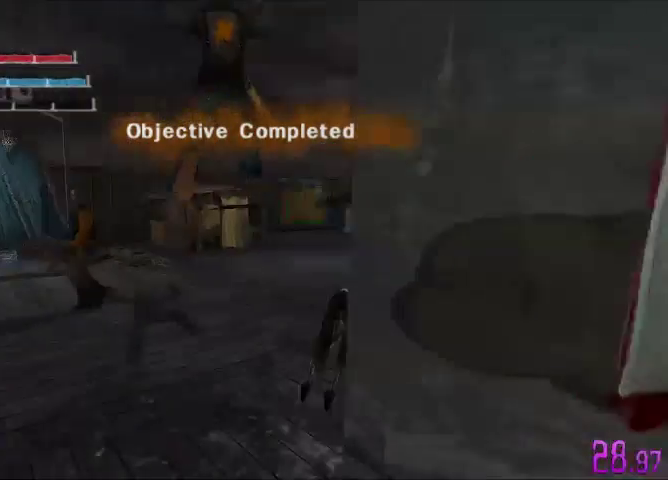
{"buttons": [], "left_stick": "up-right", "right_stick": "center", "events": [[33, "right_stick", "center"], [300, "A", "down"], [400, "A", "up"]]}